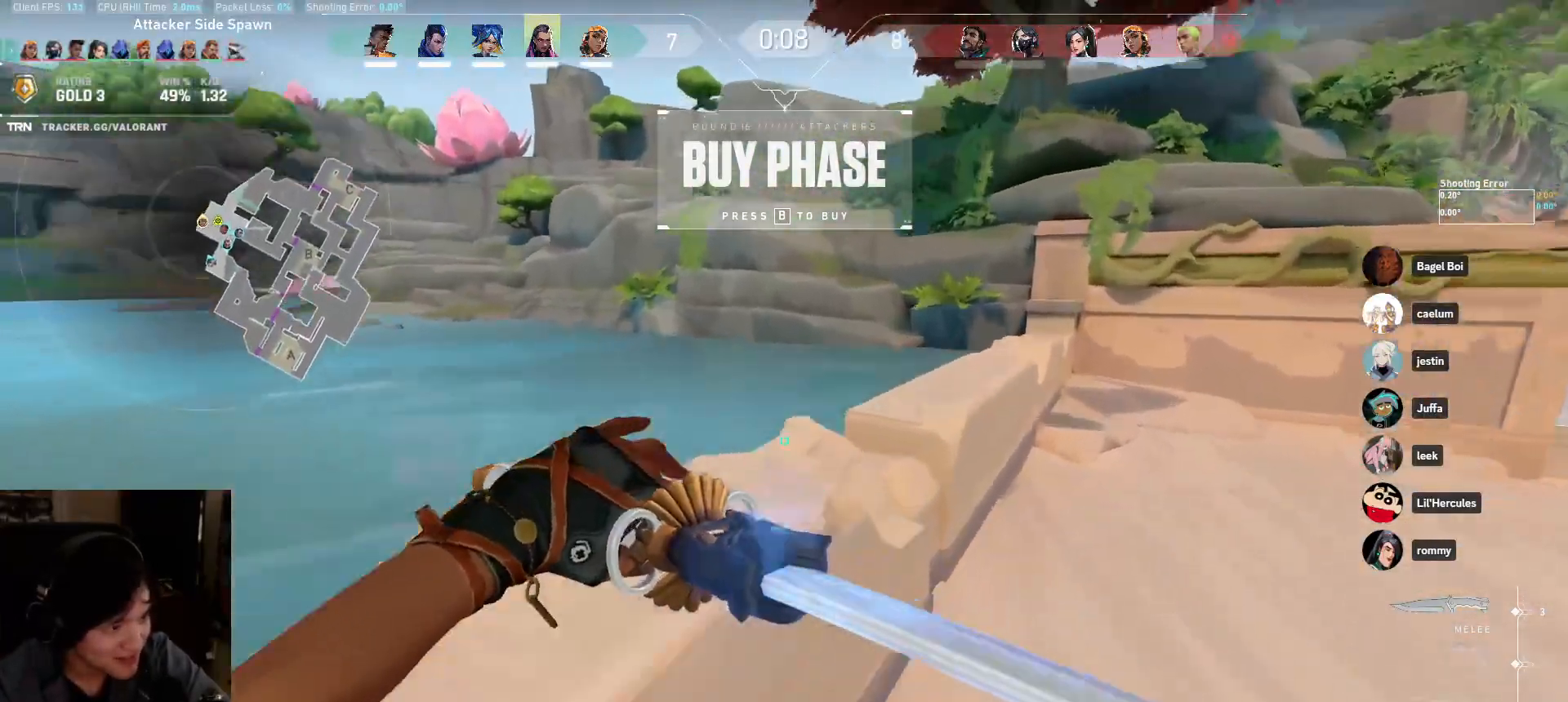
Gameplay with keyboard and mouse; each line is a JSON object with the keys and mouse buttons held at the frame after it. "events" lists presses ("down") and releases ("up") of "a", "ctrl", "d", "e", "q", "s", "shift", "space", "w", "mouse_left", "mouse_wheel", "mouse_right", "mouse_mb4" and "mouse_mb5" between this image and that frame as [ms after this image, input, new state], when the widget could be followed in between. "mouse_left", "mouse_wheel", "mouse_right", "mouse_mb4", "mouse_mb5" = the "left", "wheel", "right", "mb4", "mb5" buttons of the "mouse" list. No other keys are recorded. "wheel" means that the mouse wheel is clicked or scrolled. Mouse movement is not recorded.
{"keys": ["w"], "mouse": []}
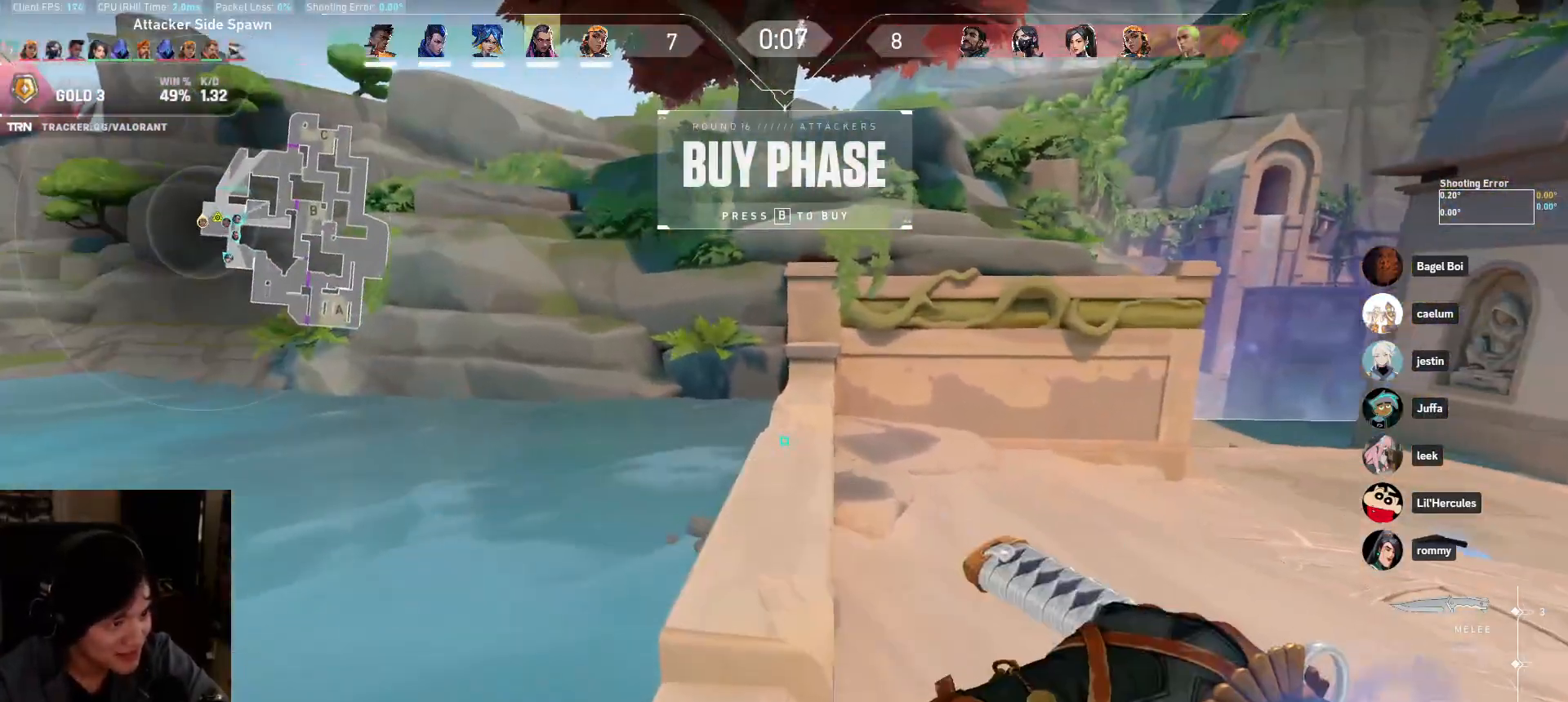
{"keys": ["w"], "mouse": [], "events": [[183, "a", "down"], [333, "a", "up"]]}
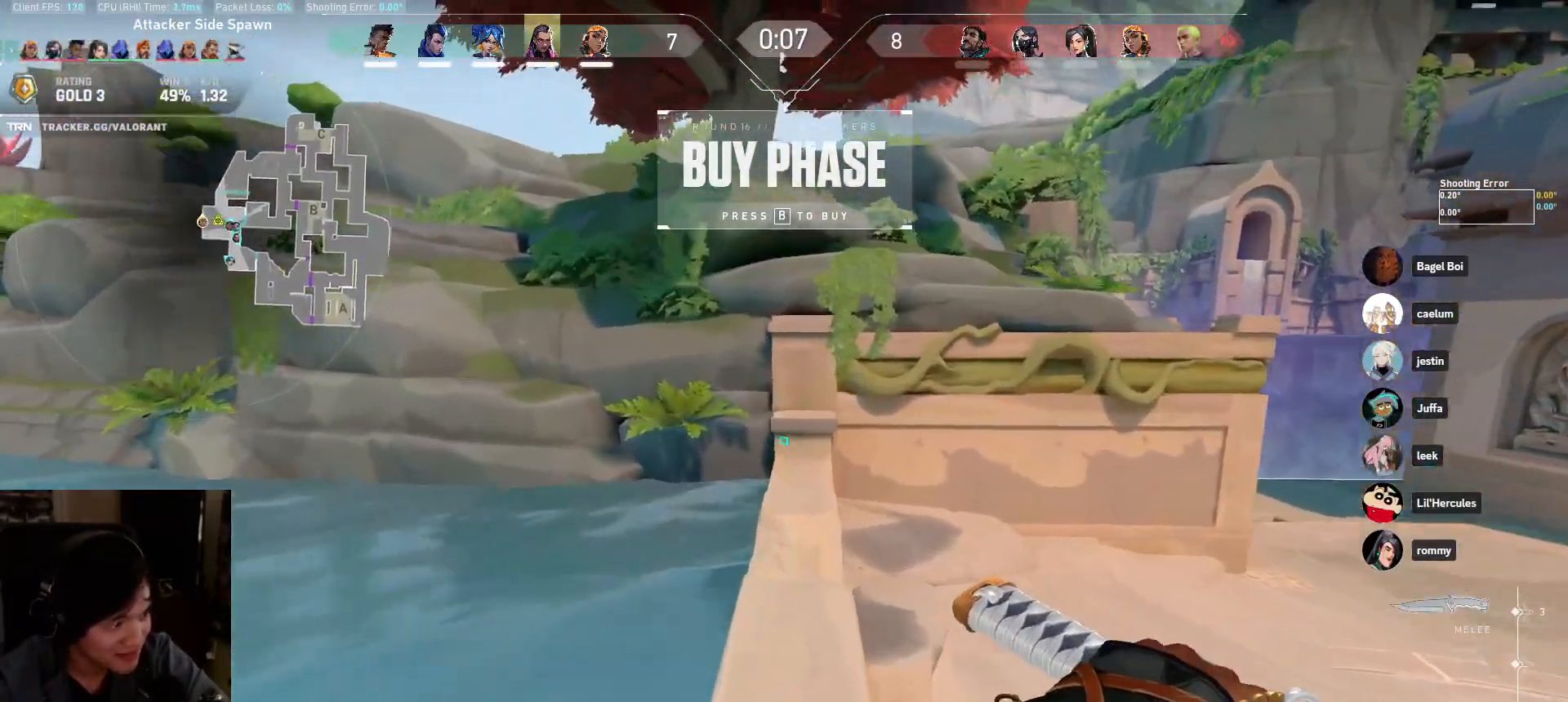
{"keys": ["w"], "mouse": ["wheel"], "events": [[483, "mouse_wheel", "down"]]}
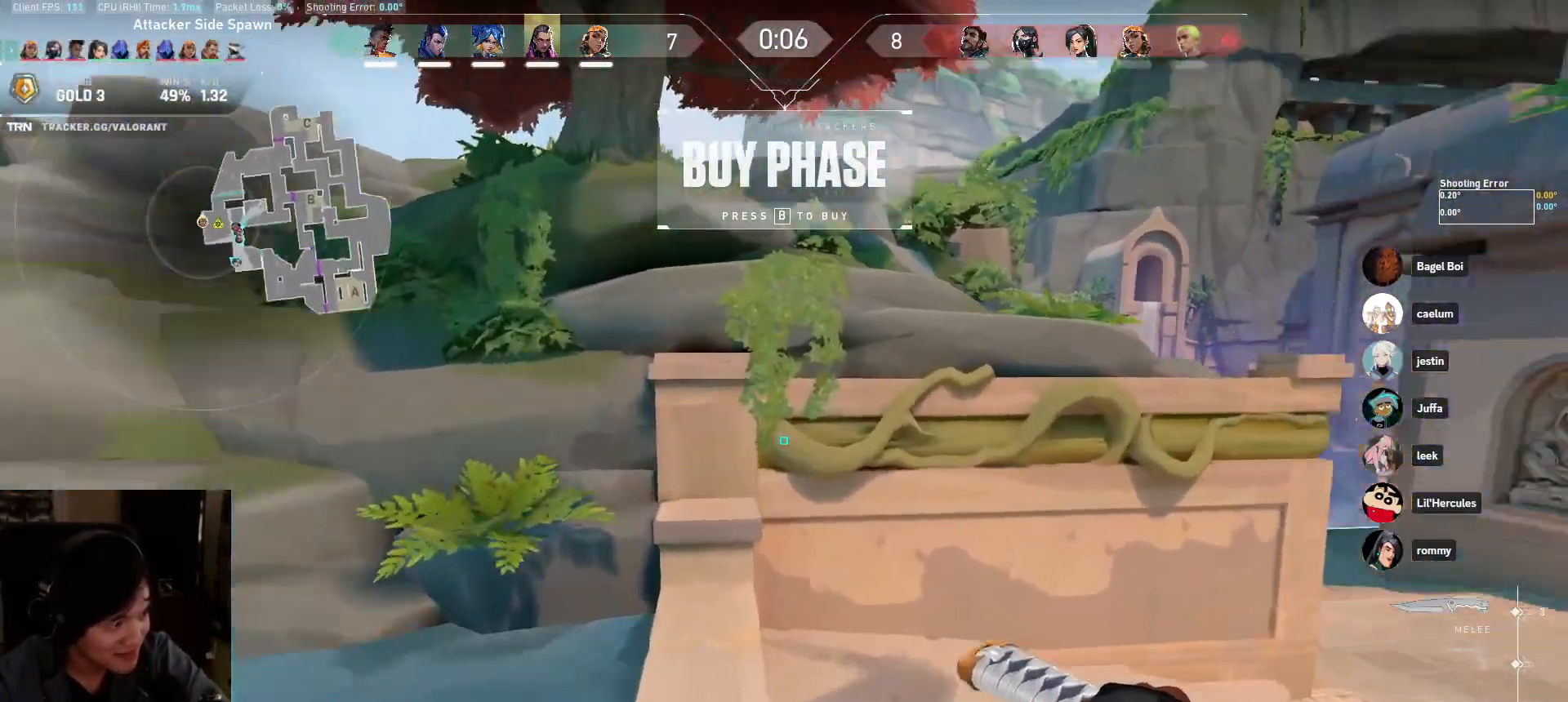
{"keys": ["d", "w"], "mouse": [], "events": [[17, "d", "down"], [150, "w", "up"], [200, "mouse_wheel", "up"], [433, "w", "down"]]}
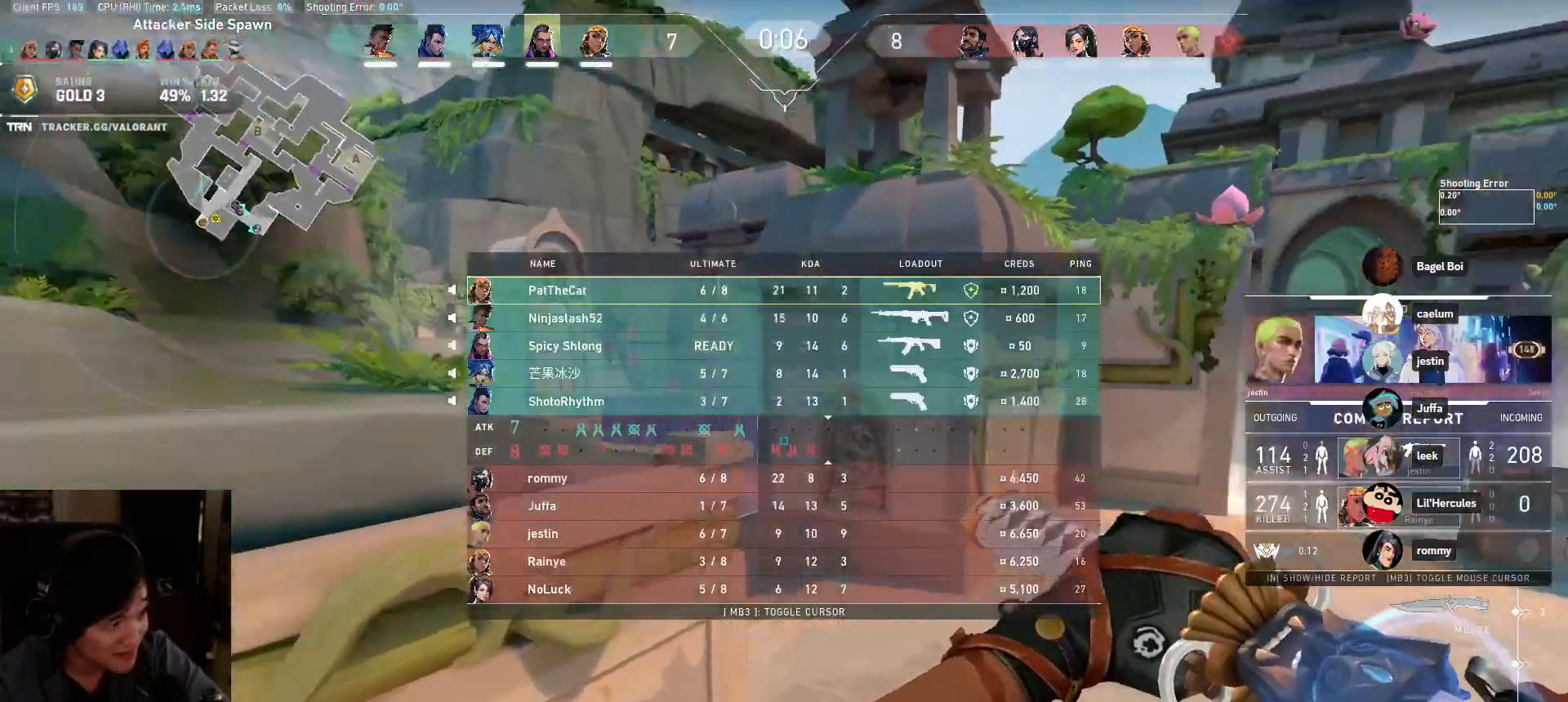
{"keys": ["w"], "mouse": ["wheel"], "events": [[133, "d", "up"], [433, "mouse_wheel", "down"]]}
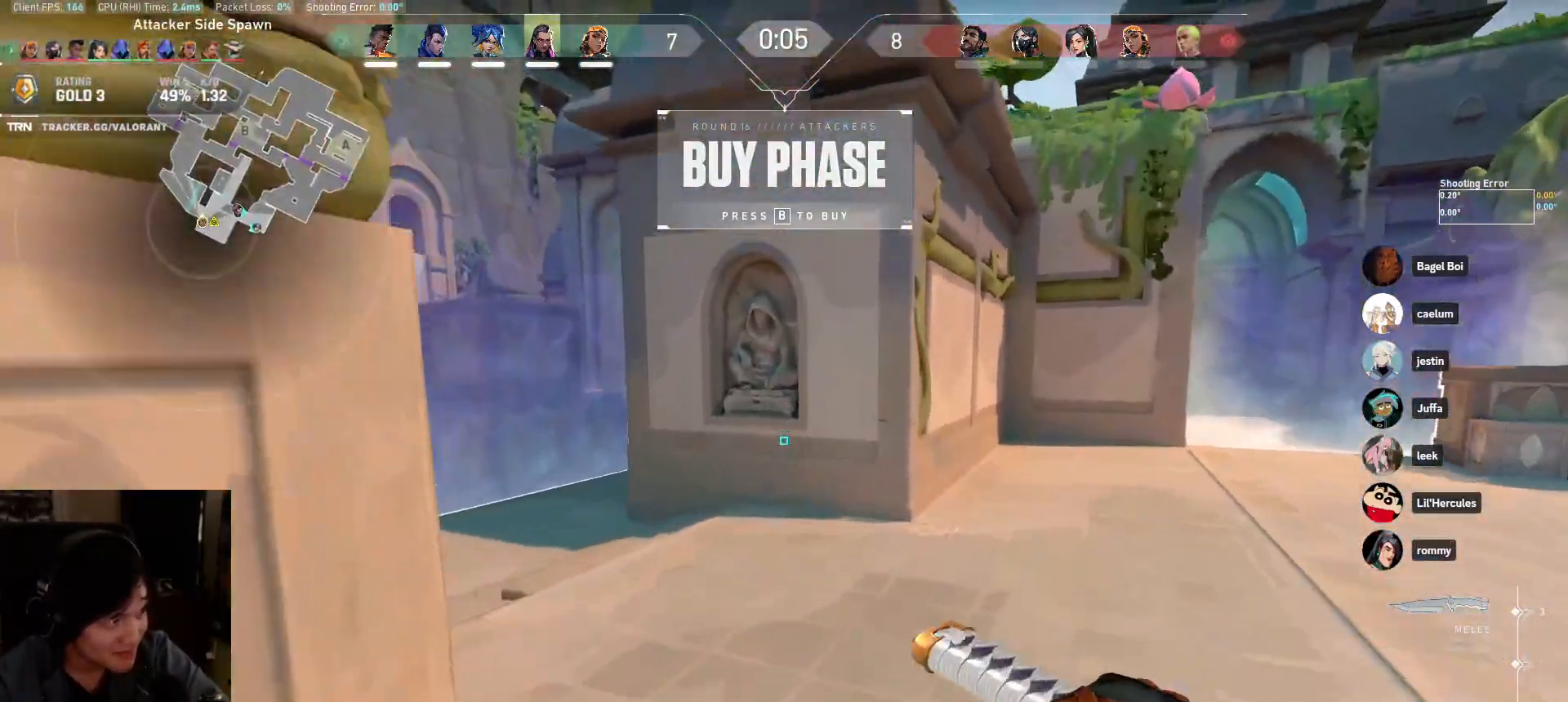
{"keys": ["w"], "mouse": [], "events": [[67, "mouse_wheel", "up"]]}
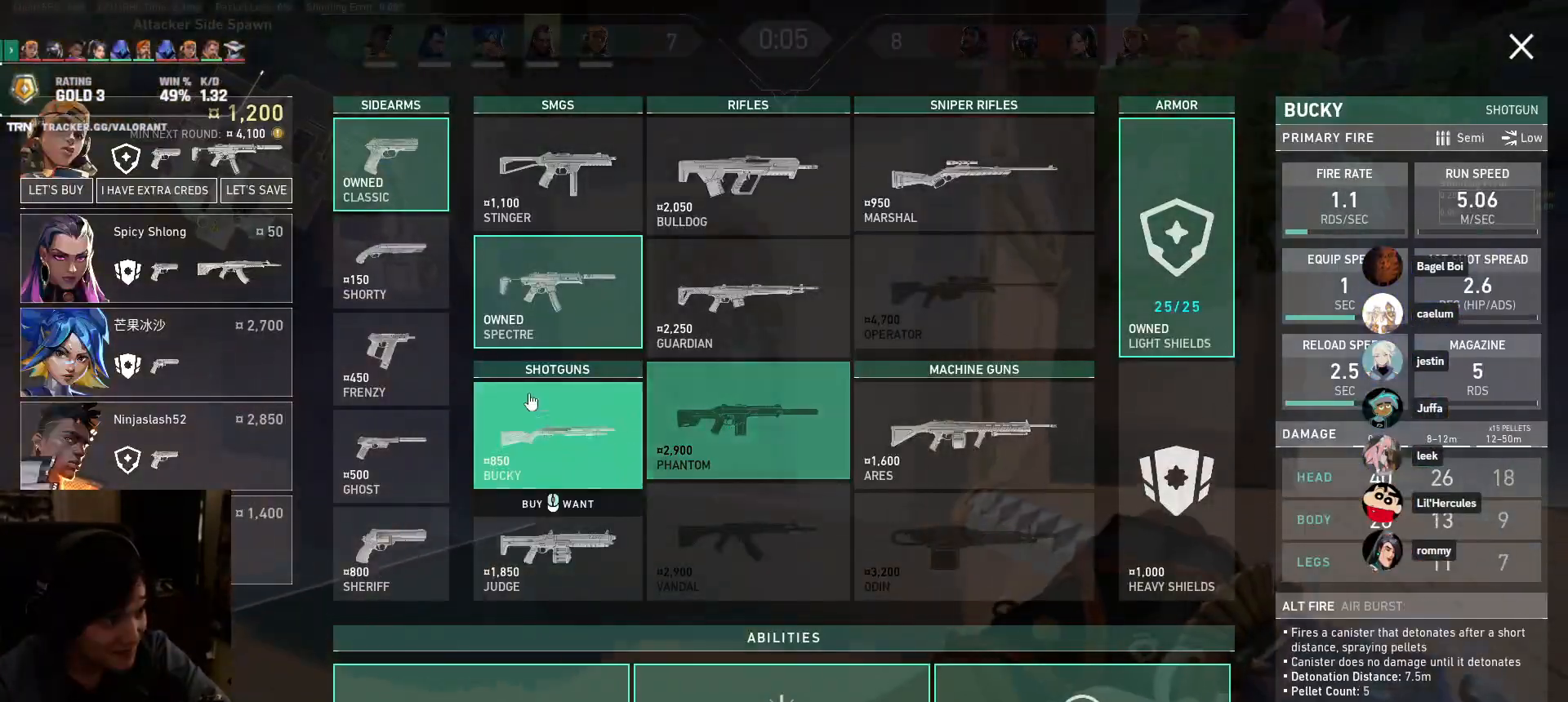
{"keys": ["w"], "mouse": [], "events": [[33, "a", "down"], [450, "a", "up"]]}
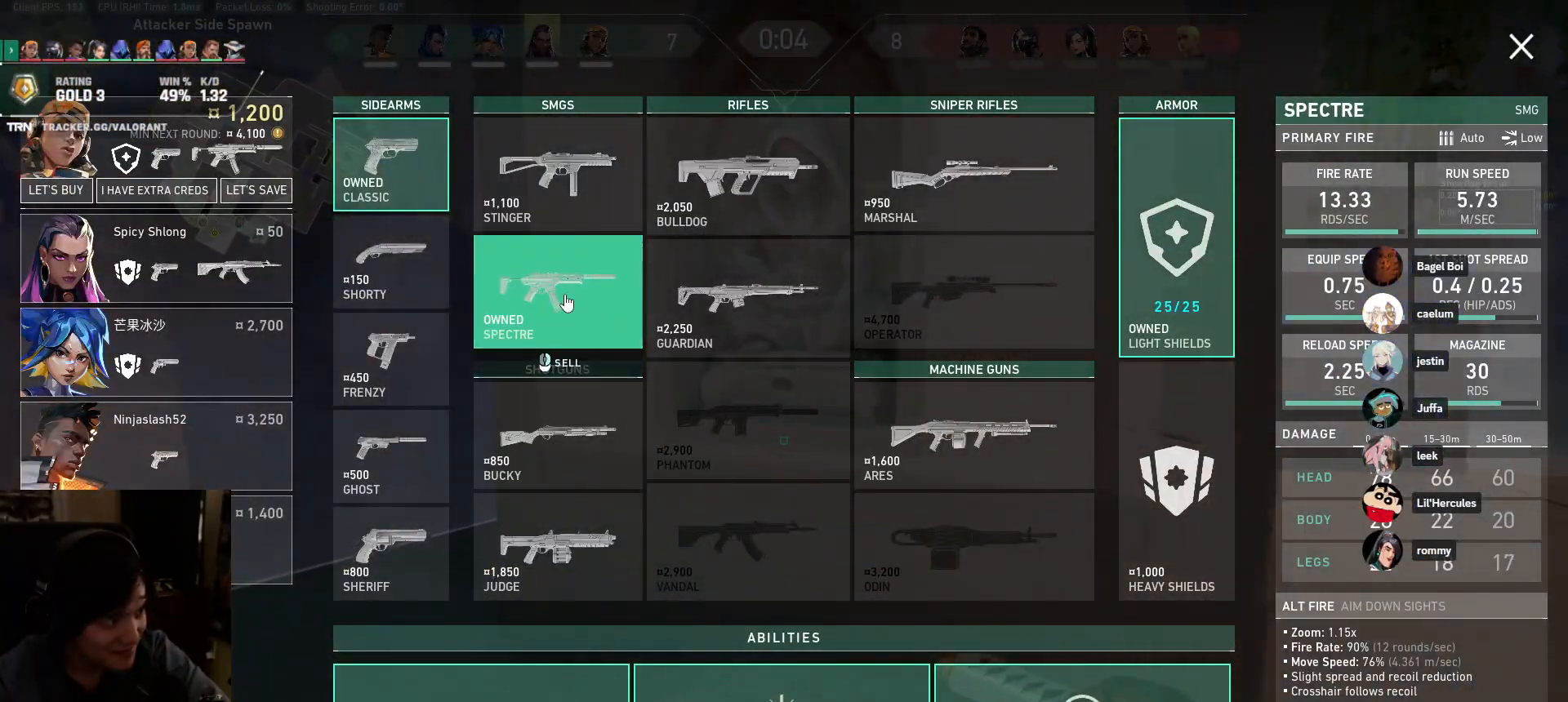
{"keys": ["d", "s"], "mouse": [], "events": [[117, "d", "down"], [250, "w", "up"], [450, "s", "down"]]}
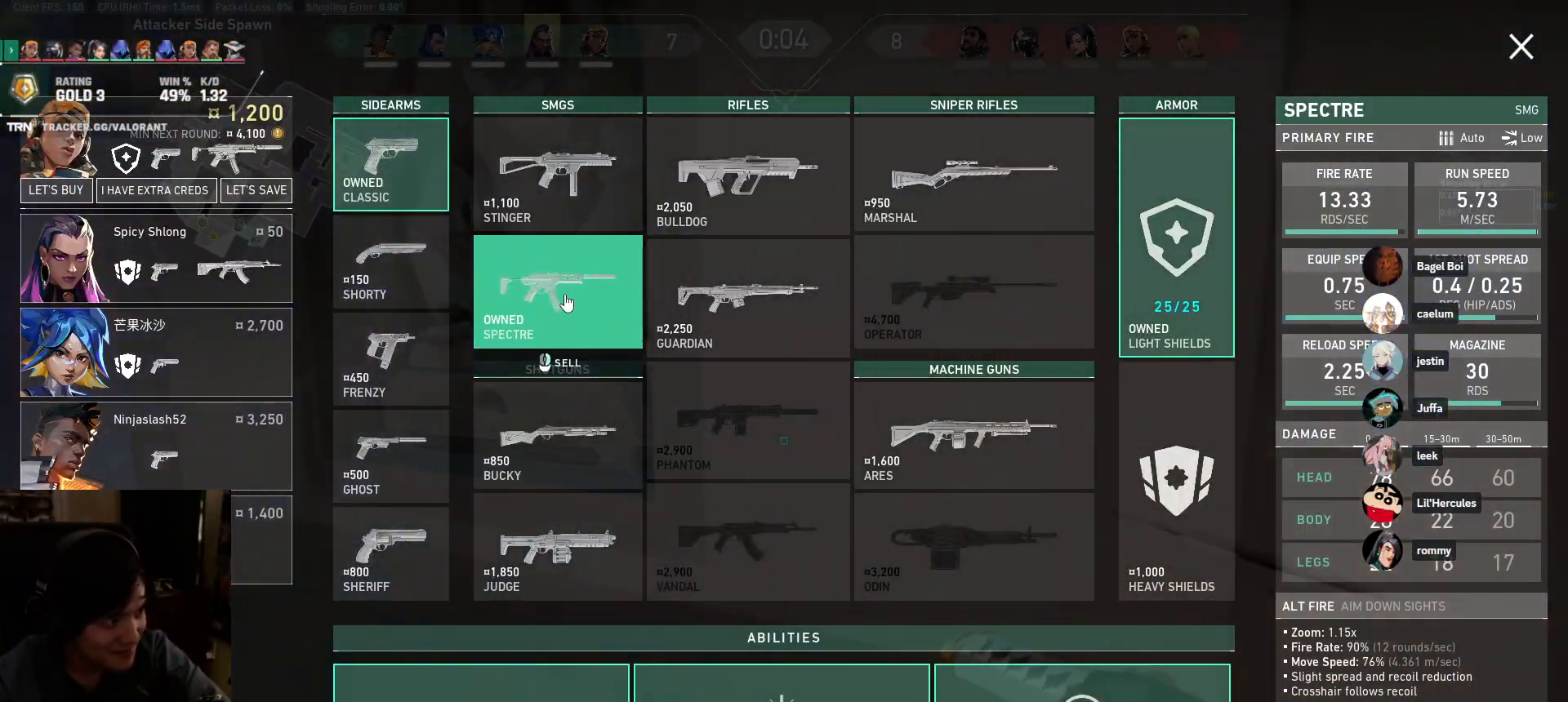
{"keys": ["a", "s"], "mouse": [], "events": [[17, "mouse_right", "down"], [150, "mouse_right", "up"], [300, "d", "up"], [350, "a", "down"]]}
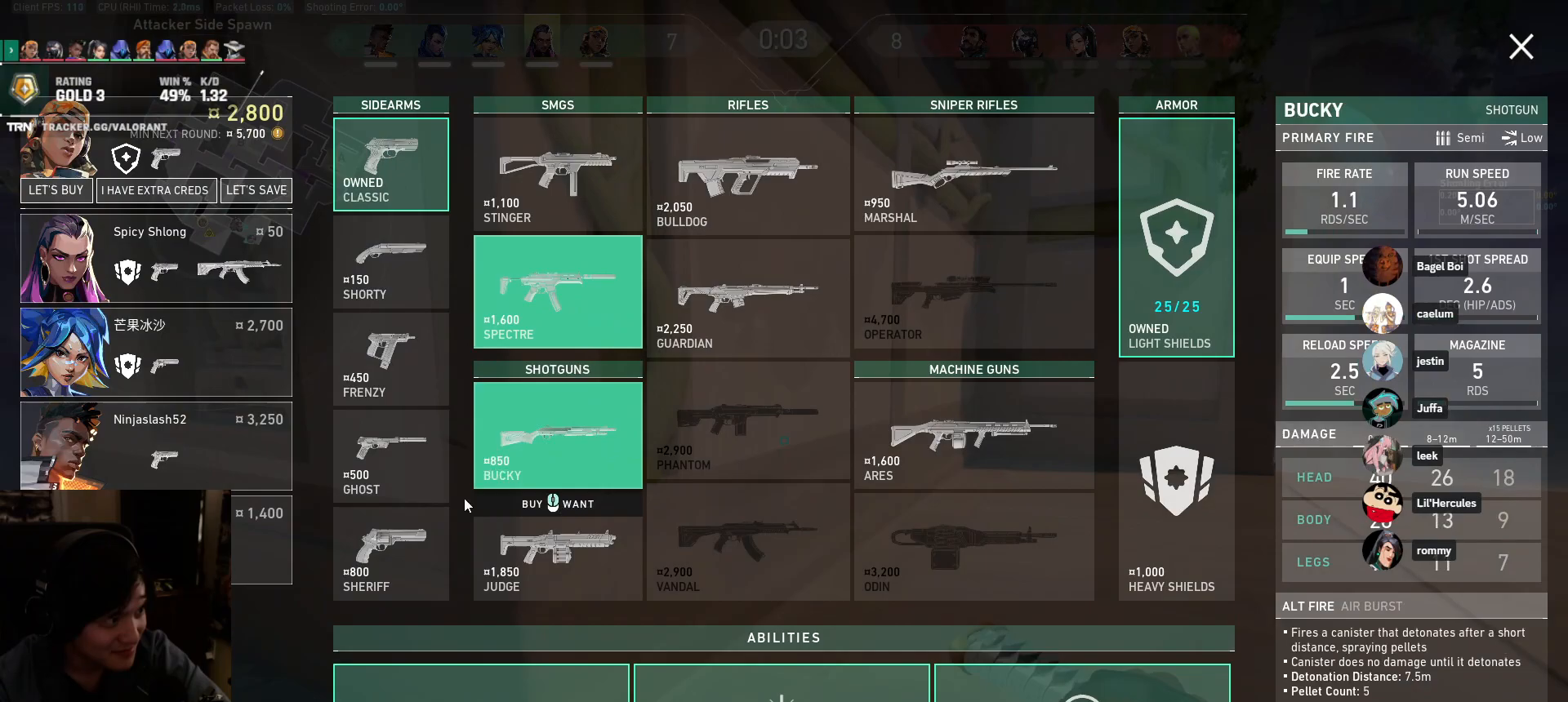
{"keys": ["a"], "mouse": [], "events": [[33, "a", "up"], [233, "a", "down"], [317, "s", "up"], [333, "mouse_left", "down"], [433, "mouse_left", "up"]]}
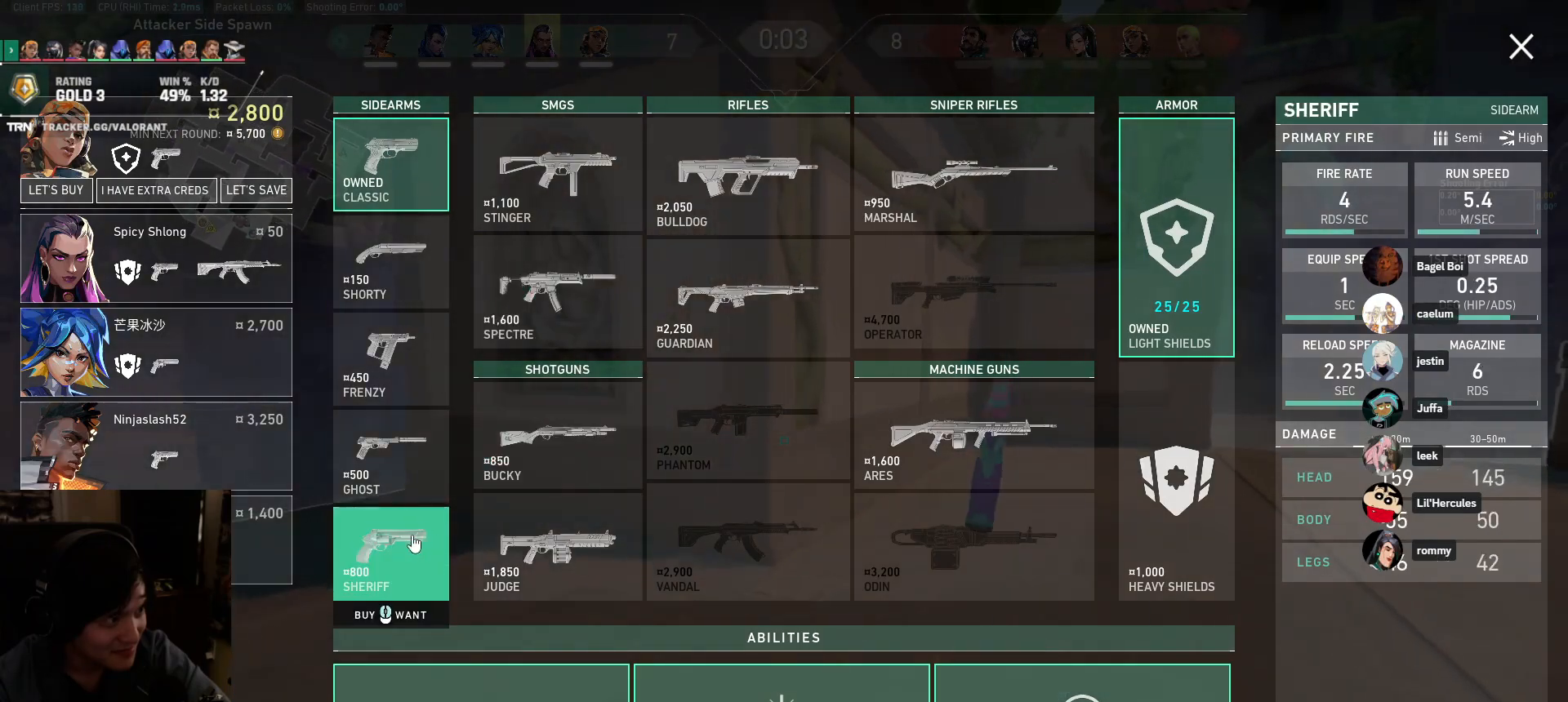
{"keys": ["a", "w"], "mouse": [], "events": [[450, "w", "down"]]}
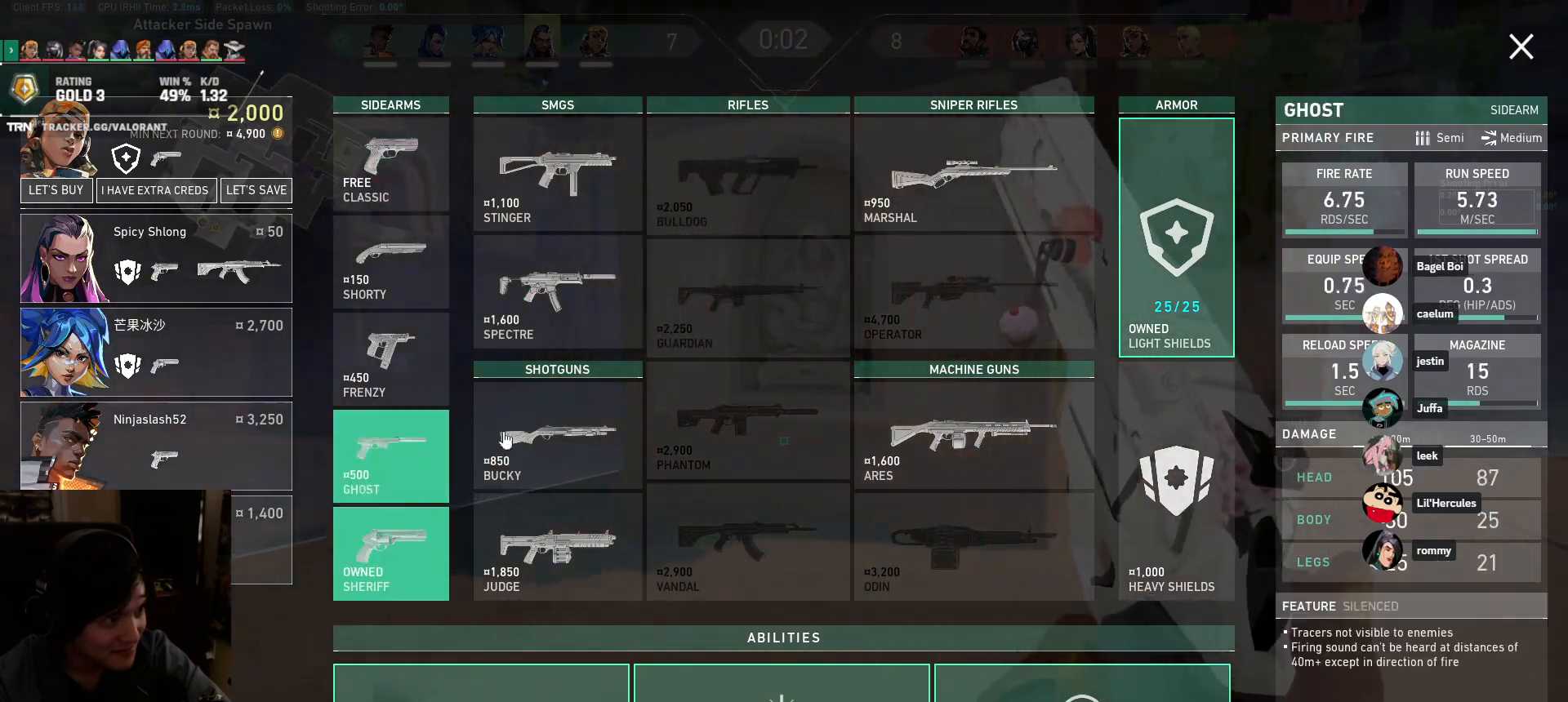
{"keys": ["d"], "mouse": [], "events": [[100, "a", "up"], [150, "d", "down"], [283, "w", "up"]]}
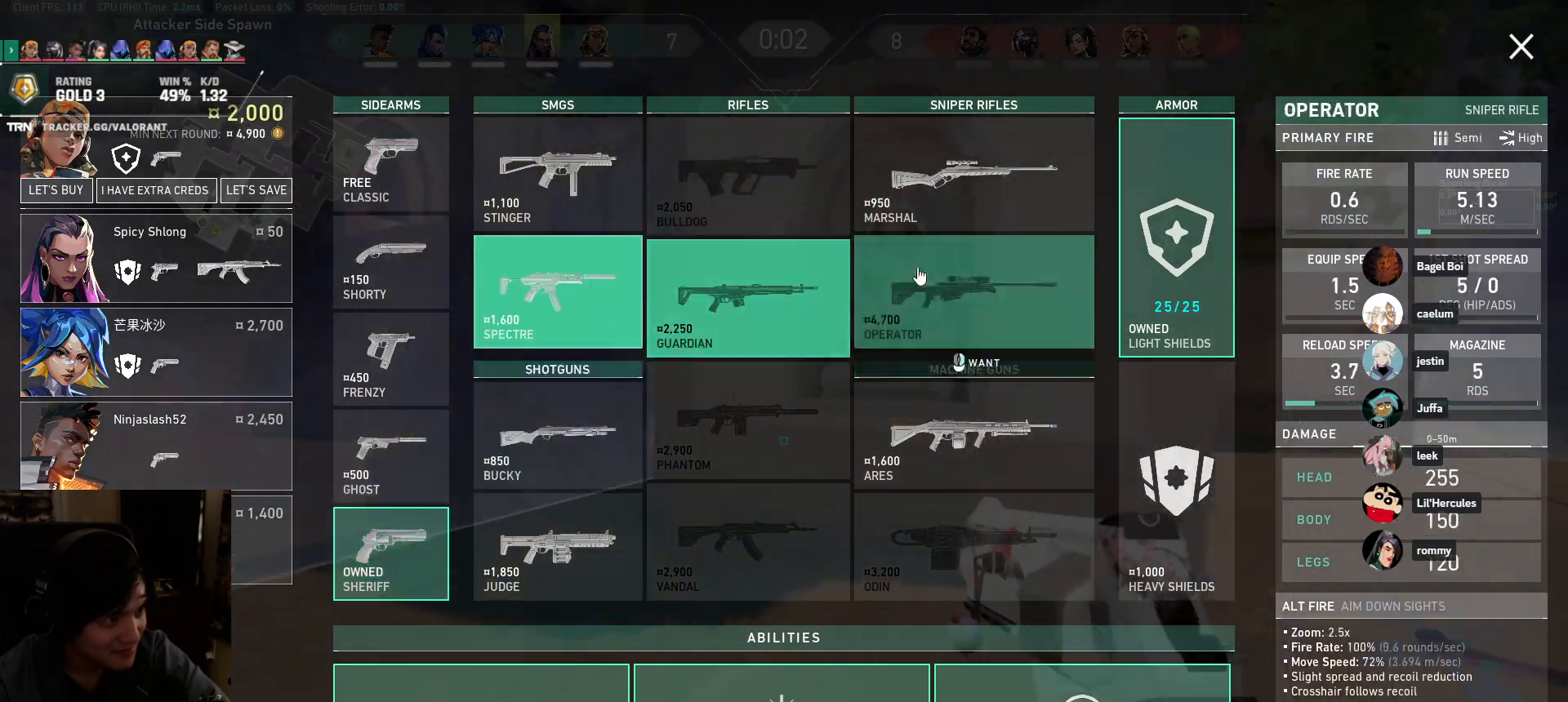
{"keys": [], "mouse": [], "events": [[17, "s", "down"], [133, "d", "up"], [383, "s", "up"]]}
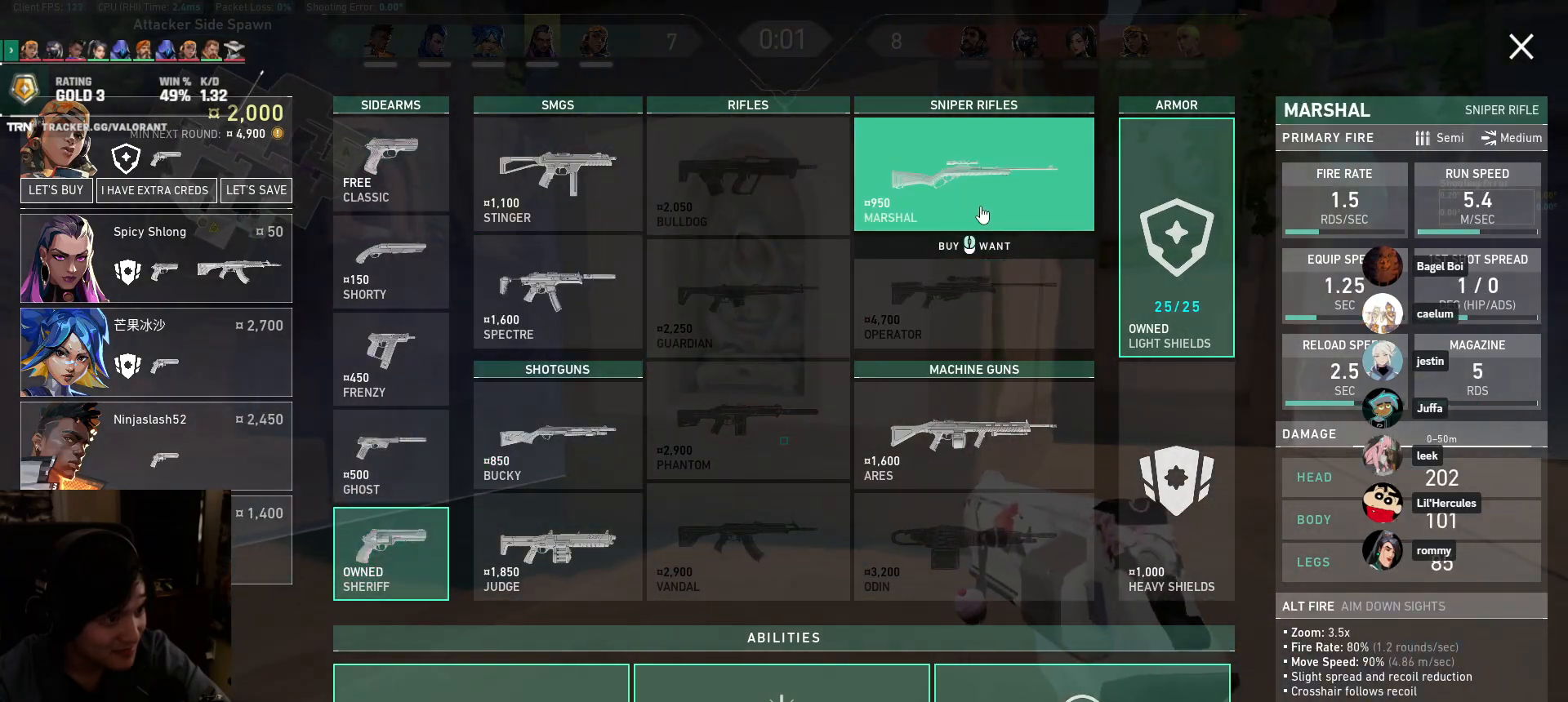
{"keys": [], "mouse": [], "events": [[267, "a", "down"], [500, "a", "up"]]}
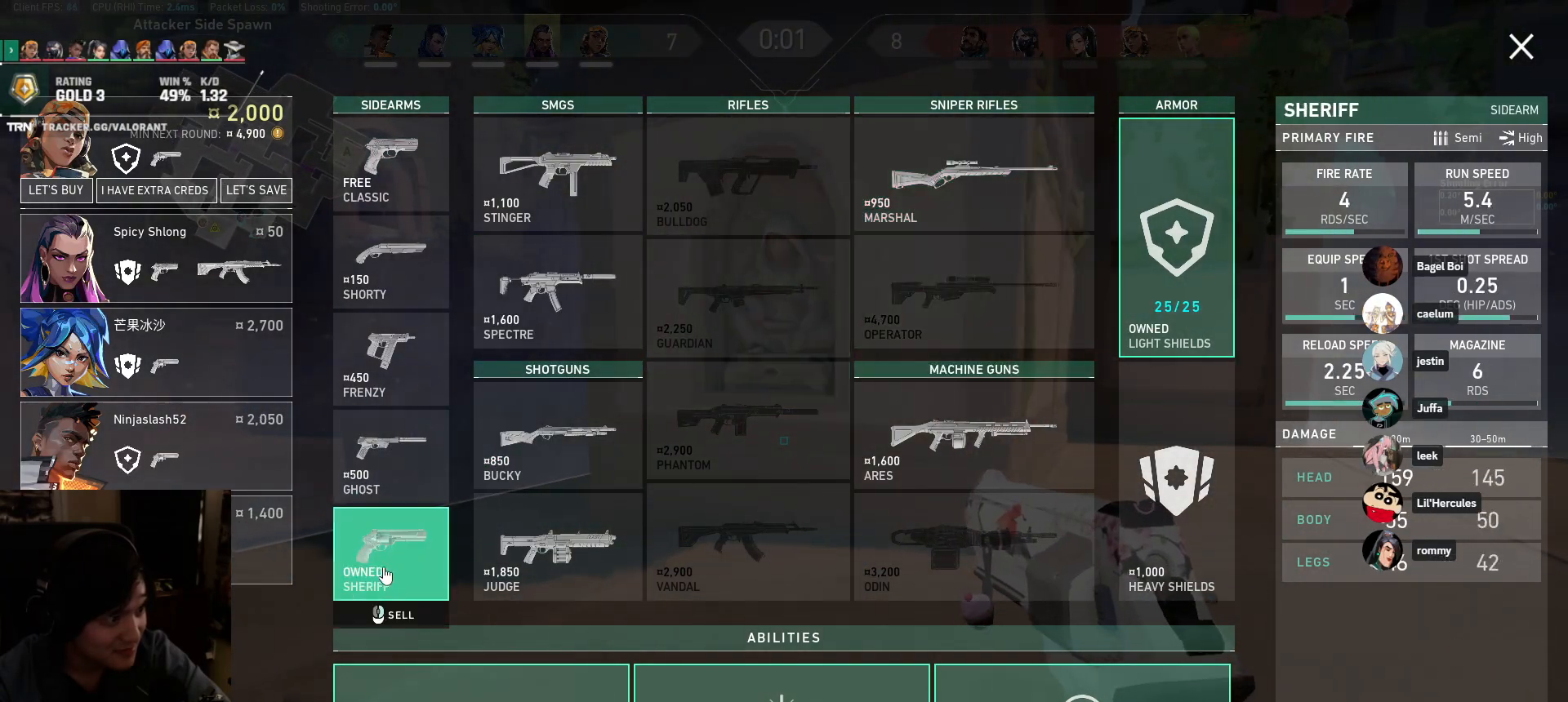
{"keys": ["a"], "mouse": ["left"], "events": [[67, "mouse_right", "down"], [133, "mouse_right", "up"], [183, "a", "down"], [450, "mouse_left", "down"]]}
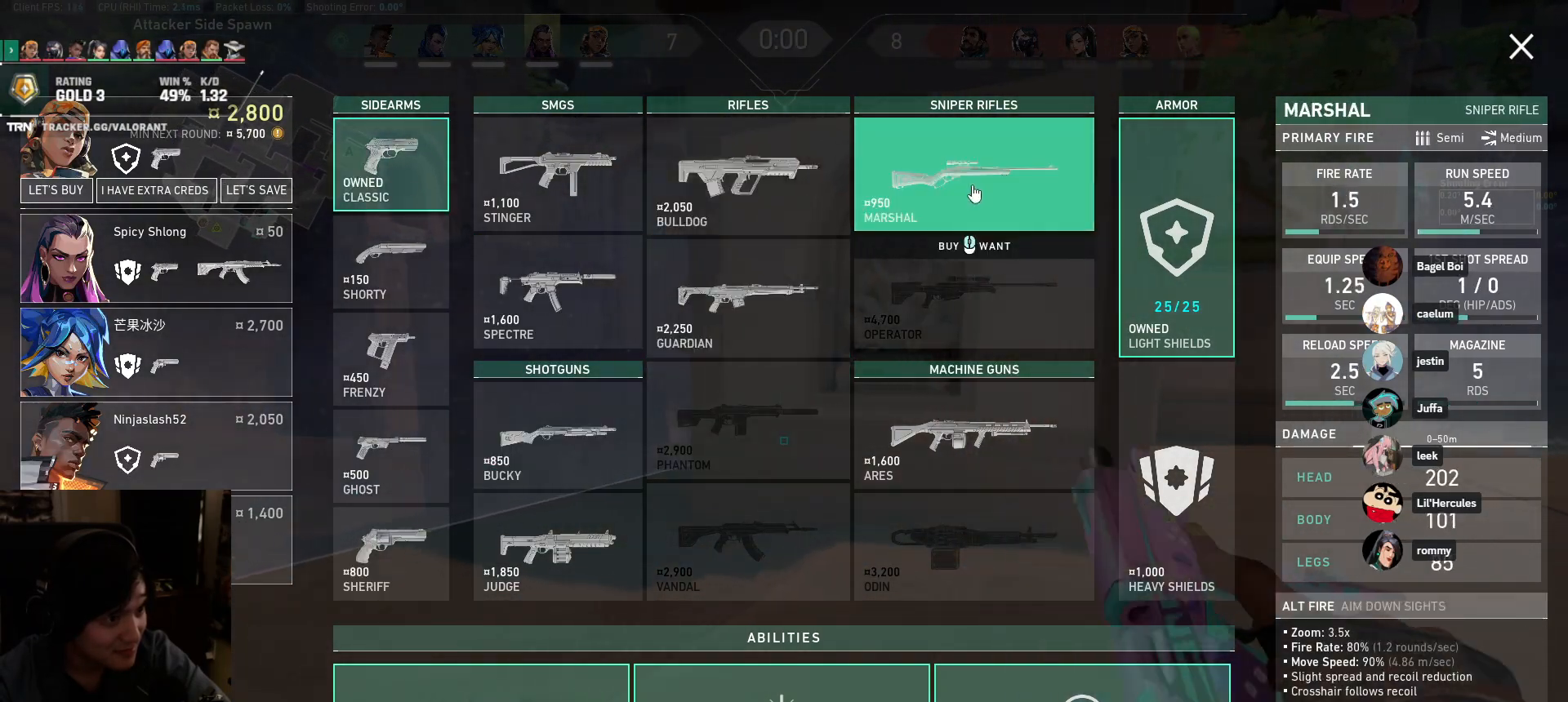
{"keys": ["a"], "mouse": [], "events": [[17, "w", "down"], [33, "mouse_left", "up"], [350, "w", "up"]]}
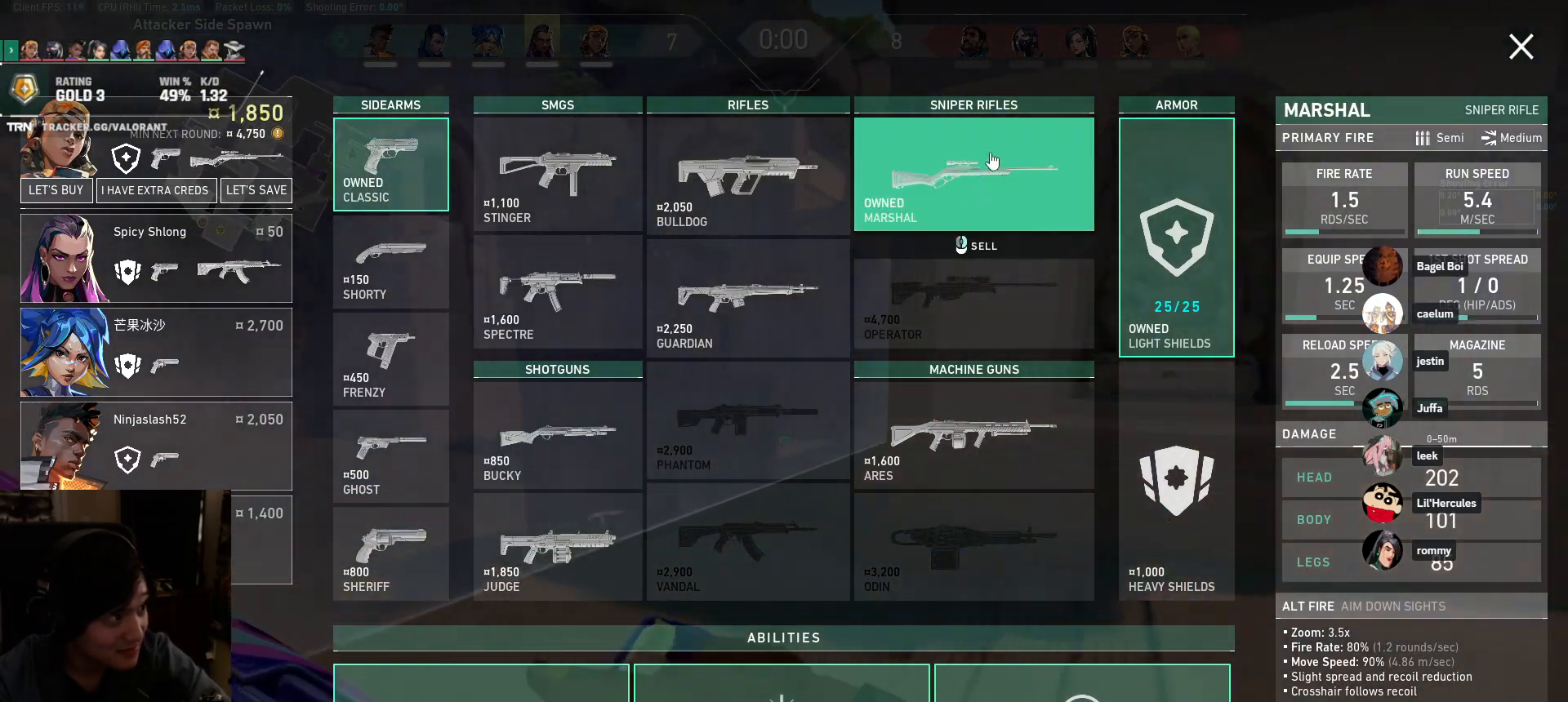
{"keys": ["a", "w"], "mouse": [], "events": [[283, "w", "down"]]}
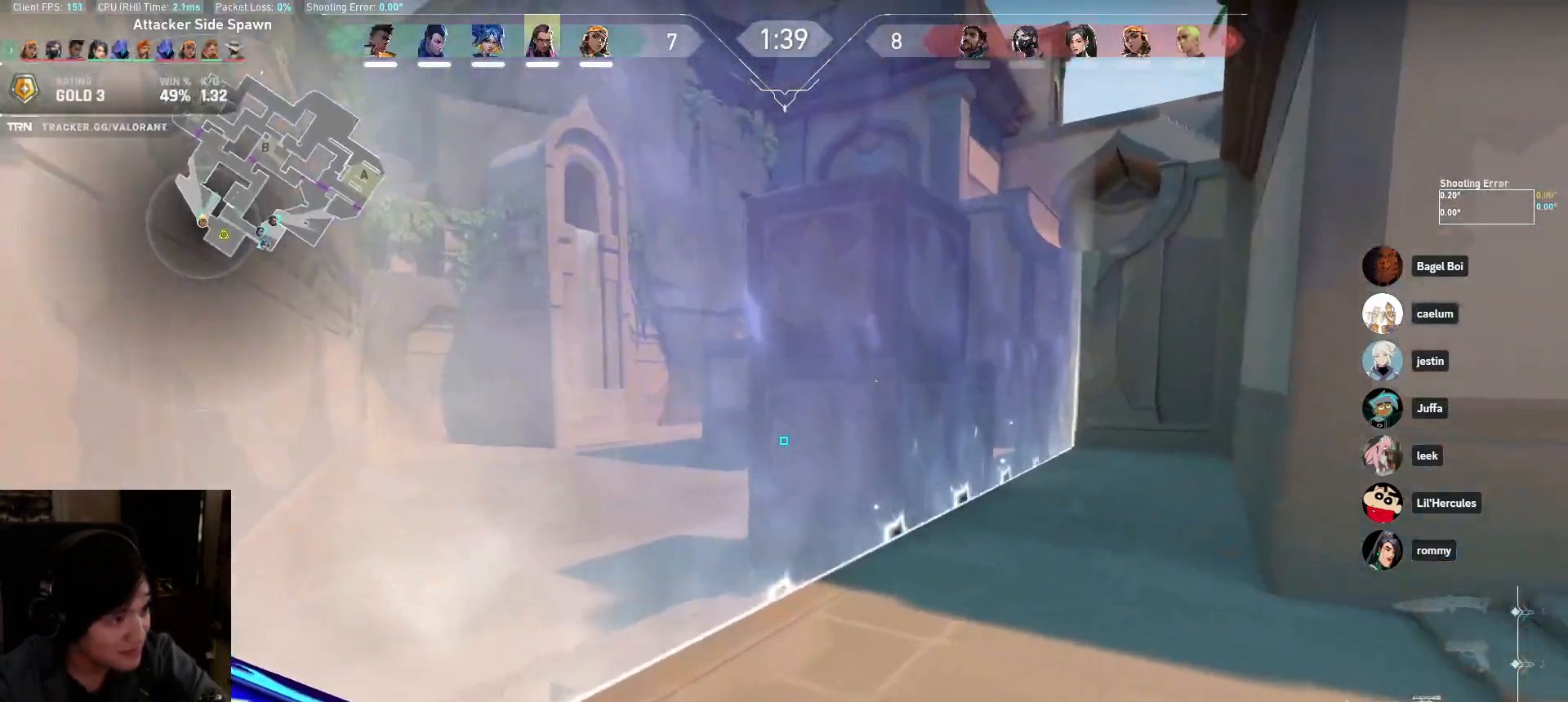
{"keys": ["a", "w"], "mouse": [], "events": []}
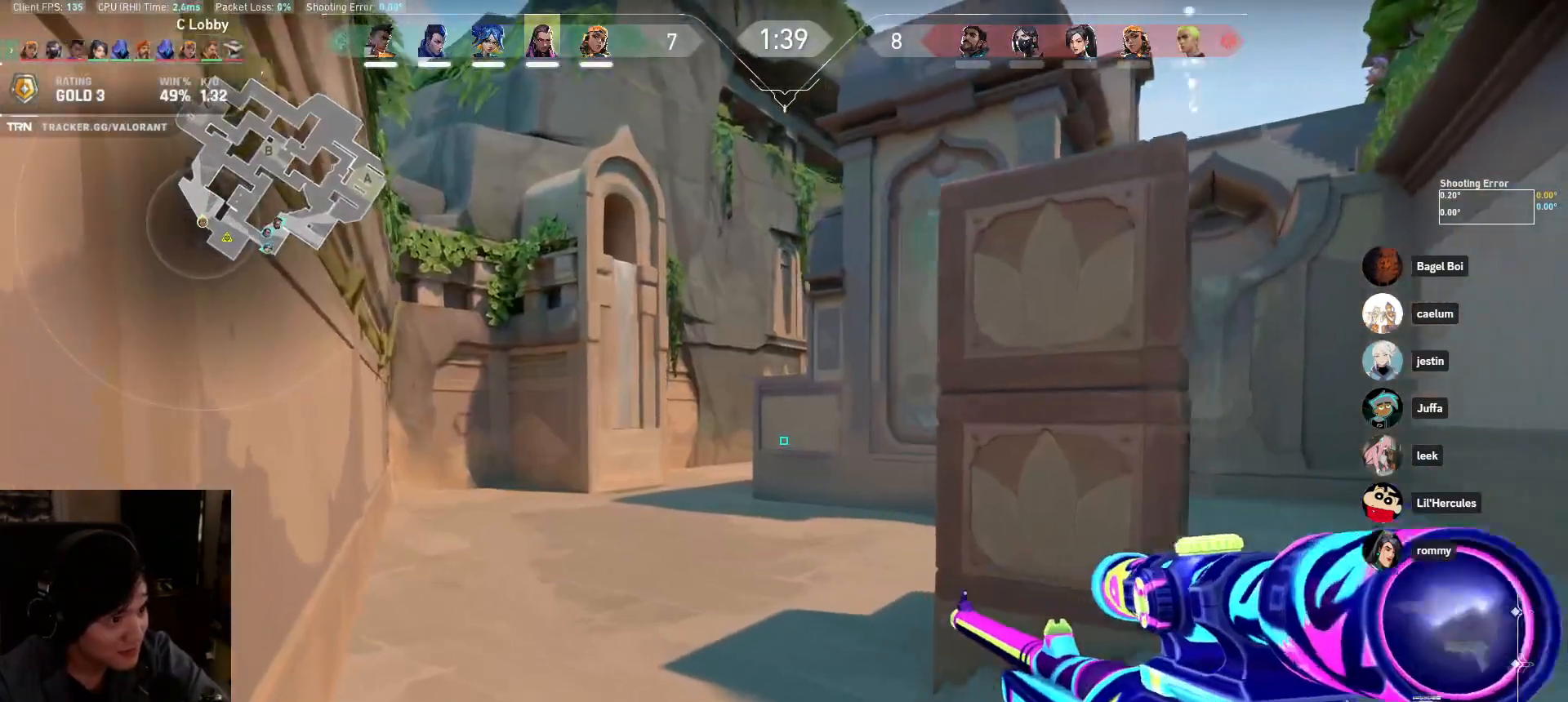
{"keys": ["a", "w"], "mouse": []}
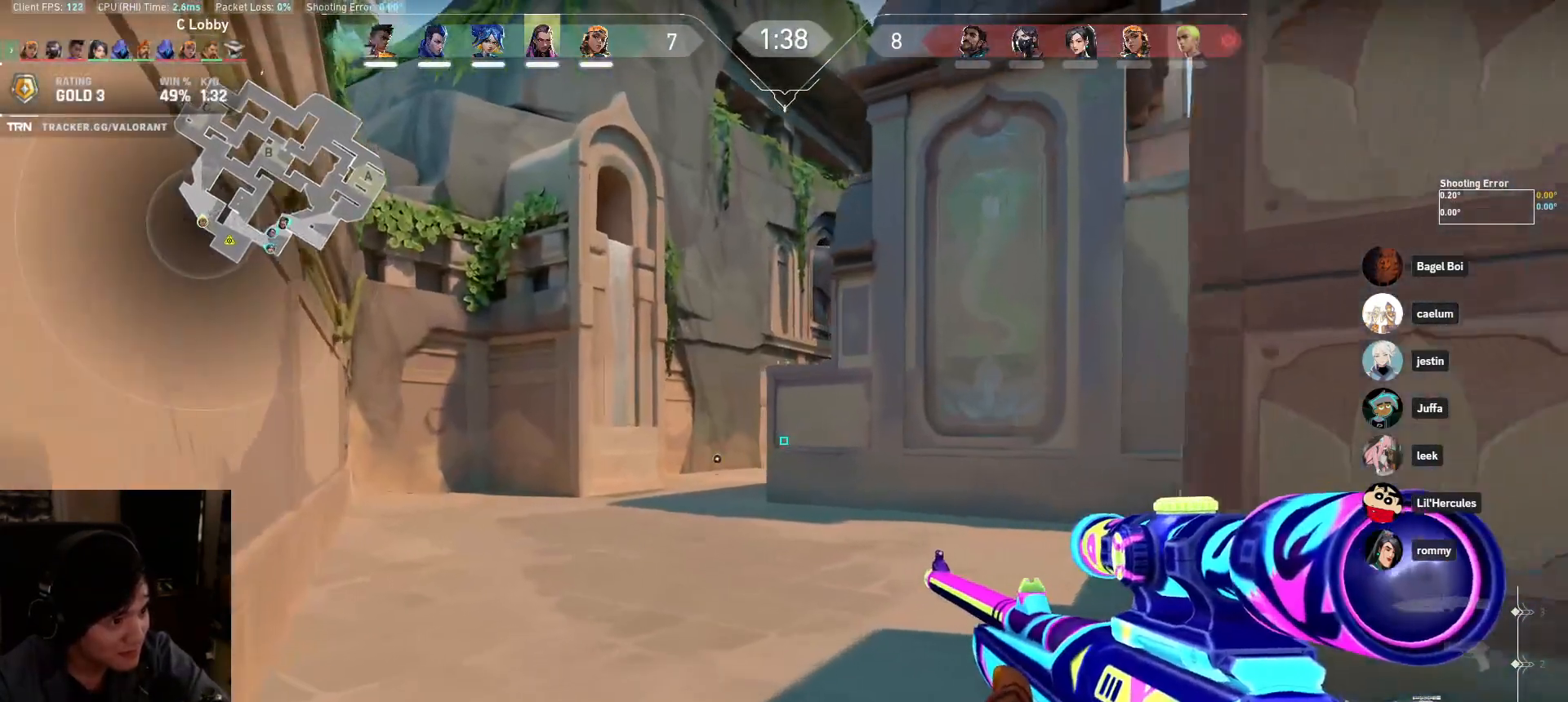
{"keys": ["ctrl"], "mouse": []}
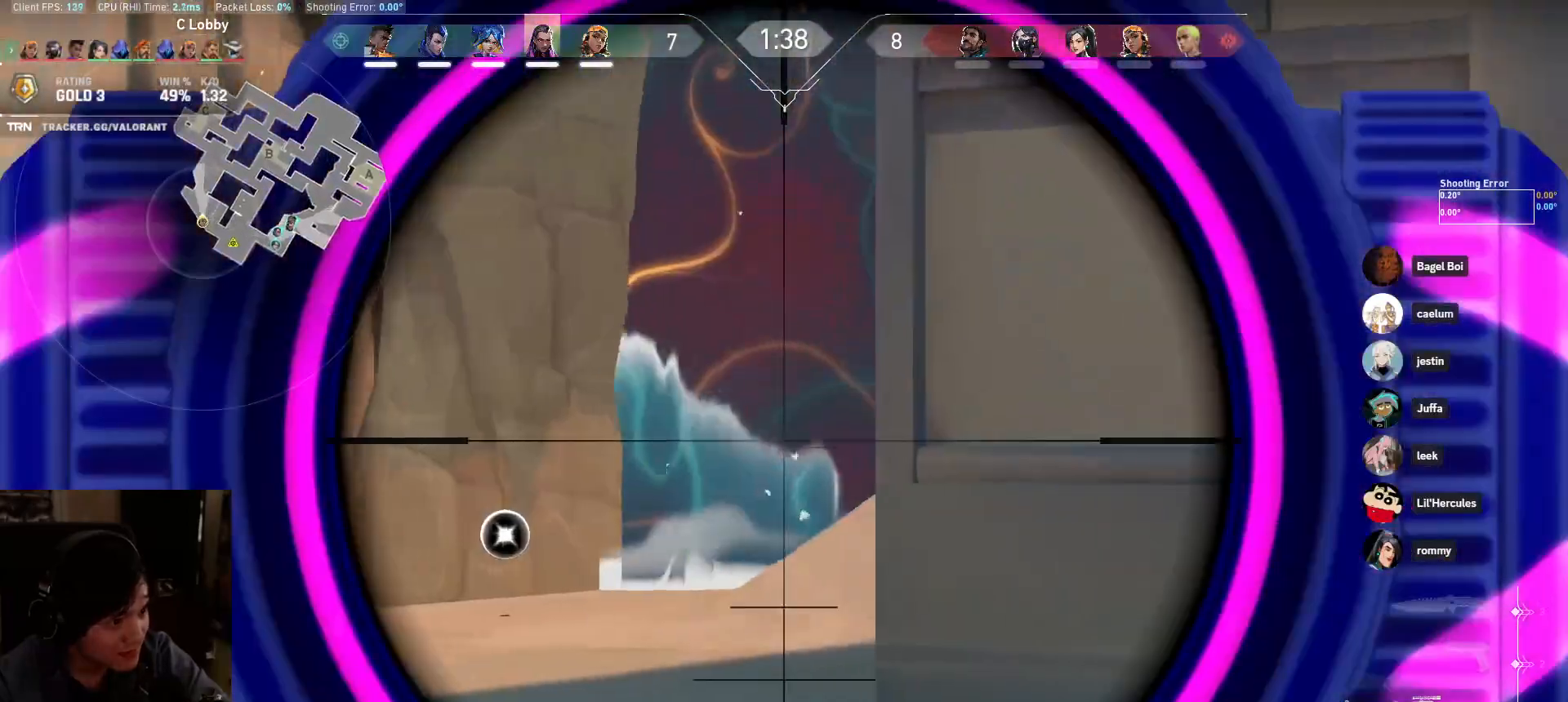
{"keys": [], "mouse": [], "events": [[133, "a", "down"], [183, "w", "down"], [350, "a", "up"], [367, "ctrl", "up"], [367, "w", "up"]]}
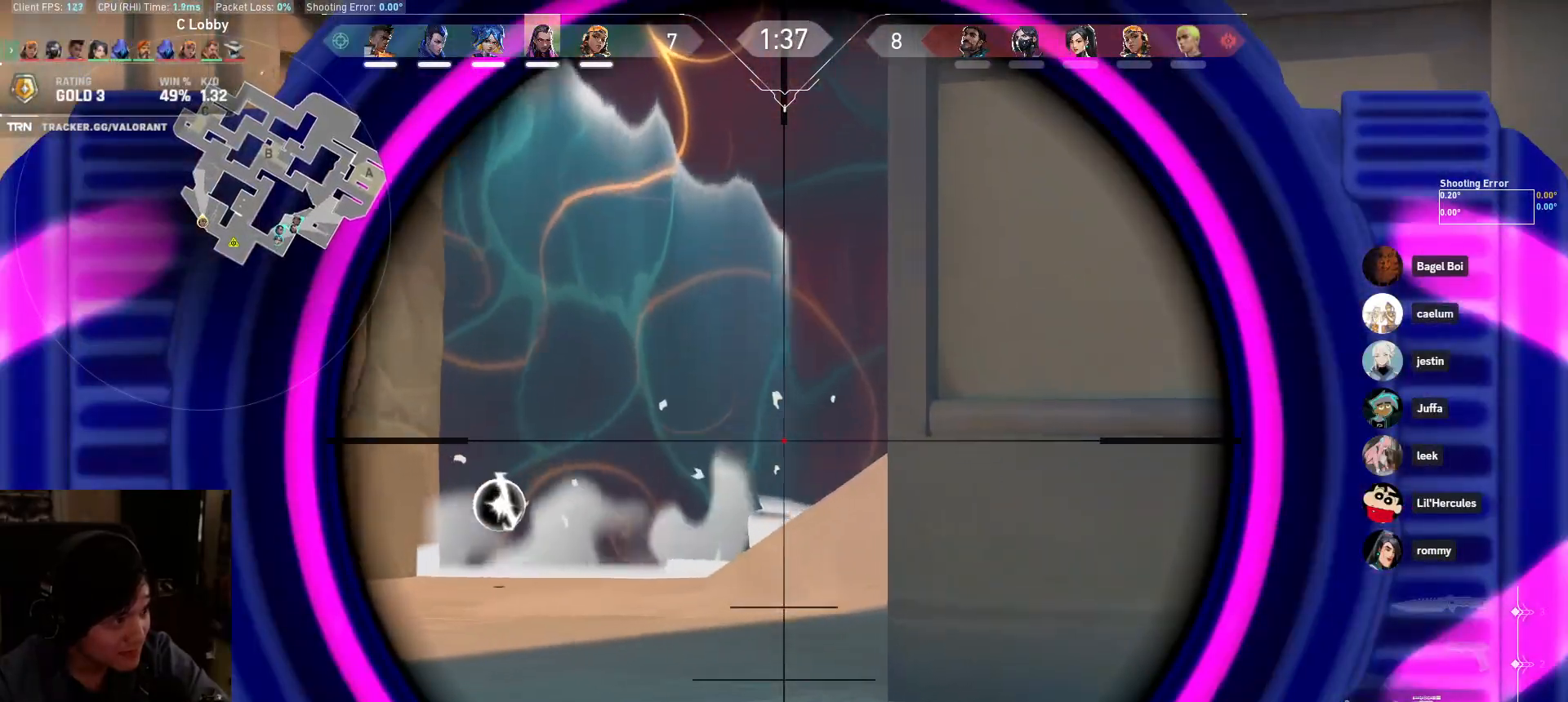
{"keys": ["d"], "mouse": [], "events": [[100, "d", "down"], [250, "s", "down"], [333, "mouse_right", "down"], [367, "s", "up"], [467, "mouse_right", "up"]]}